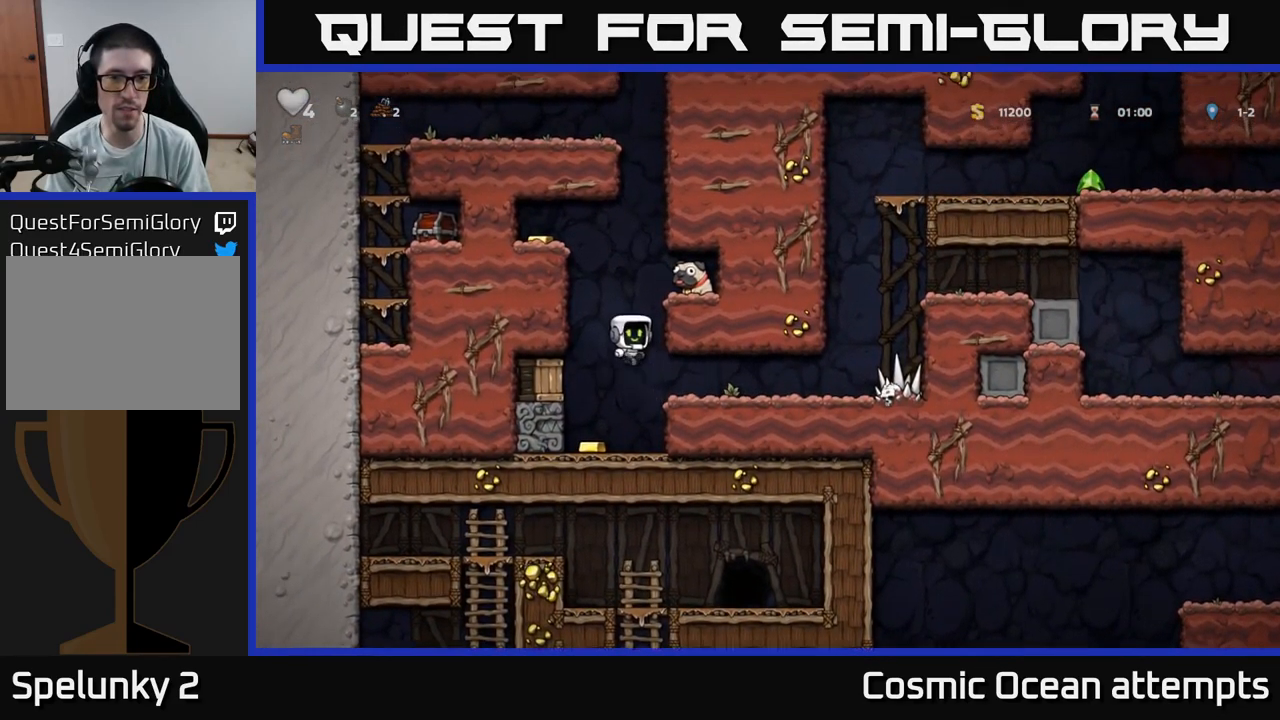
Gameplay with a controller (Xbox layout); each line is a JSON object with the inputs held at the frame after it. "events" lists button and stick changes between this image and that frame as [ms after this image, input, new state], when the widget could be followed in between.
{"buttons": ["DPAD_RIGHT"], "left_stick": "center", "right_stick": "center", "events": [[83, "A", "up"], [317, "A", "down"], [417, "A", "up"]]}
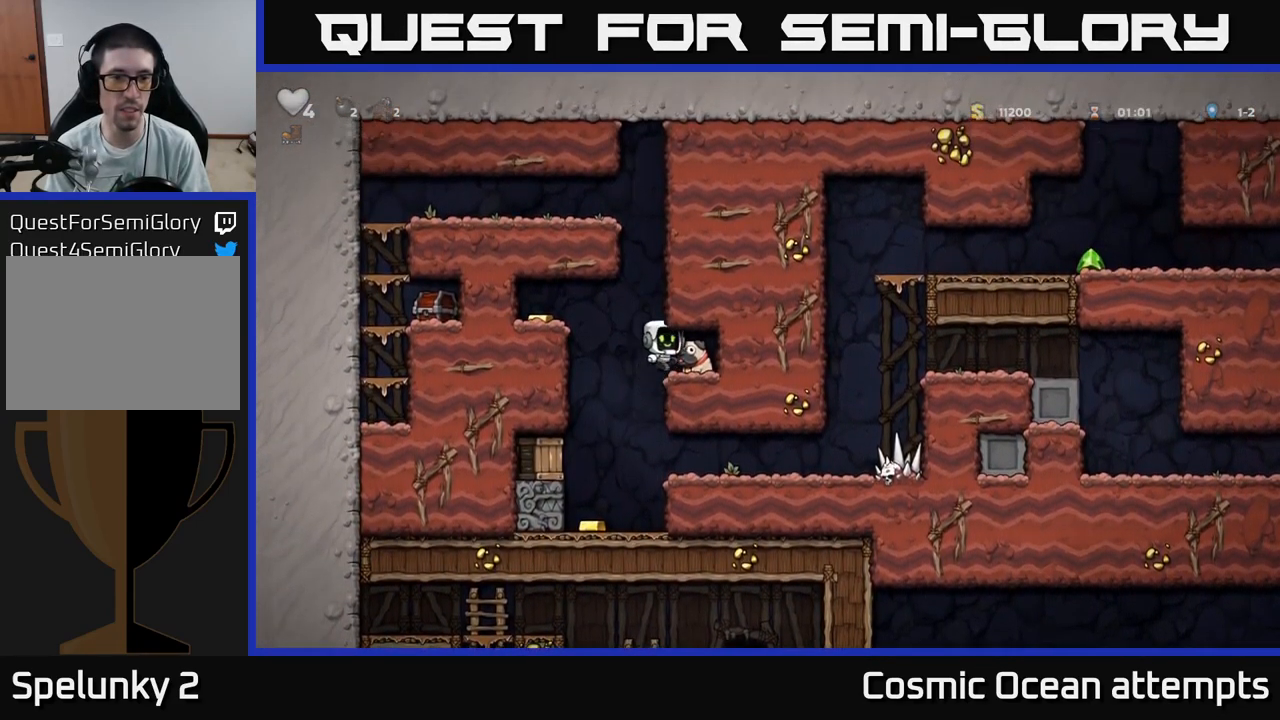
{"buttons": [], "left_stick": "center", "right_stick": "center", "events": [[50, "DPAD_RIGHT", "up"]]}
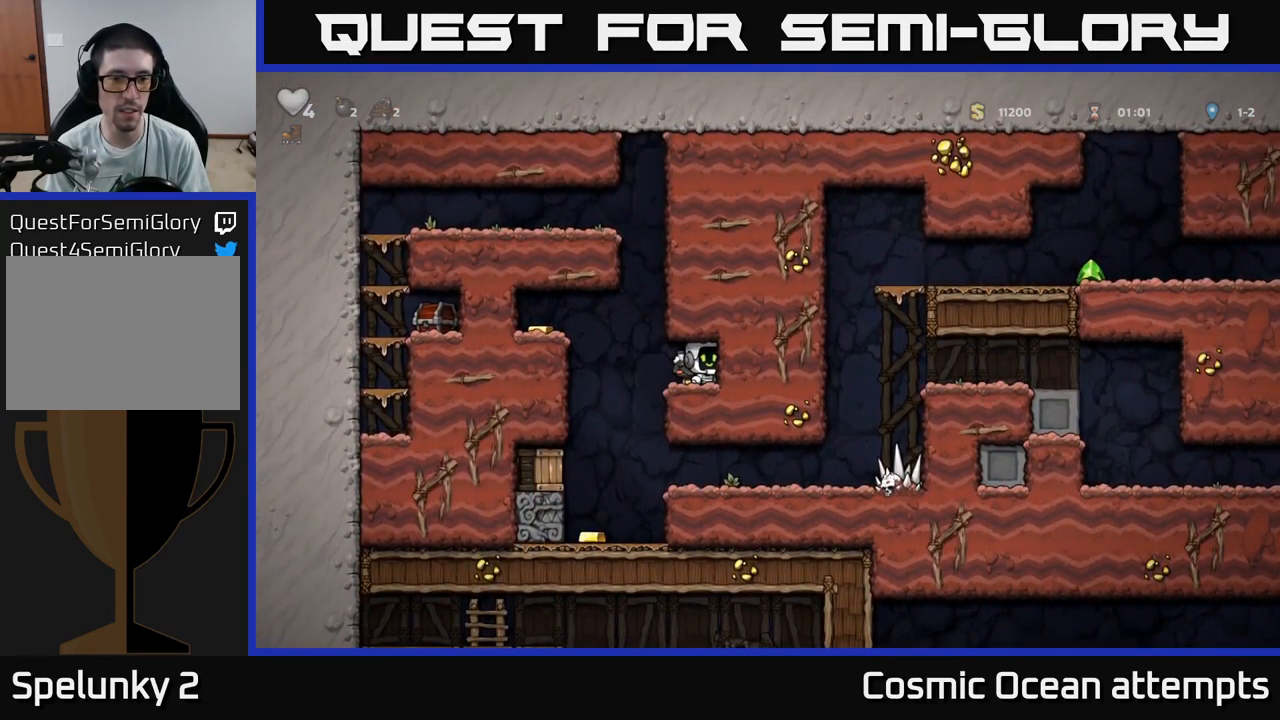
{"buttons": ["DPAD_DOWN"], "left_stick": "center", "right_stick": "center", "events": [[33, "DPAD_DOWN", "down"], [100, "X", "down"], [233, "X", "up"], [250, "DPAD_DOWN", "up"], [267, "DPAD_LEFT", "down"], [367, "DPAD_DOWN", "down"], [384, "DPAD_LEFT", "up"], [400, "X", "down"], [450, "DPAD_RIGHT", "down"], [467, "X", "up"], [484, "DPAD_RIGHT", "up"]]}
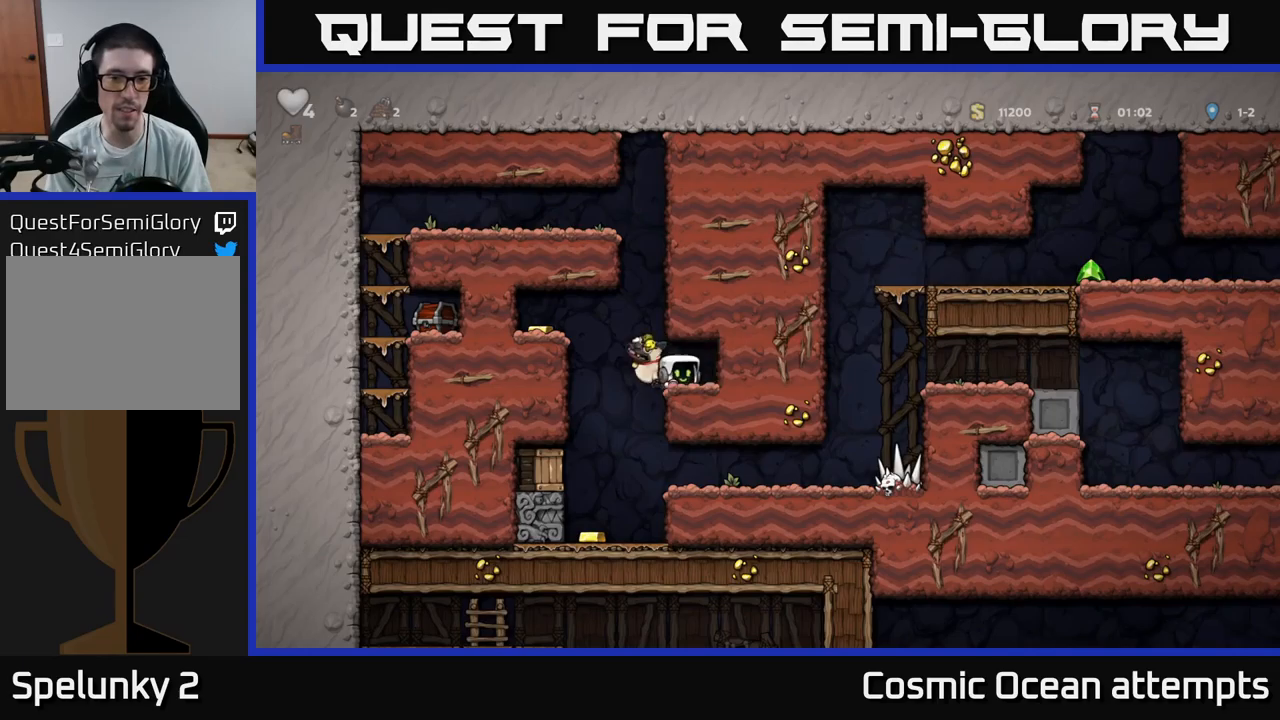
{"buttons": ["A", "DPAD_LEFT"], "left_stick": "center", "right_stick": "center", "events": [[17, "DPAD_DOWN", "up"], [350, "DPAD_LEFT", "down"], [450, "A", "down"]]}
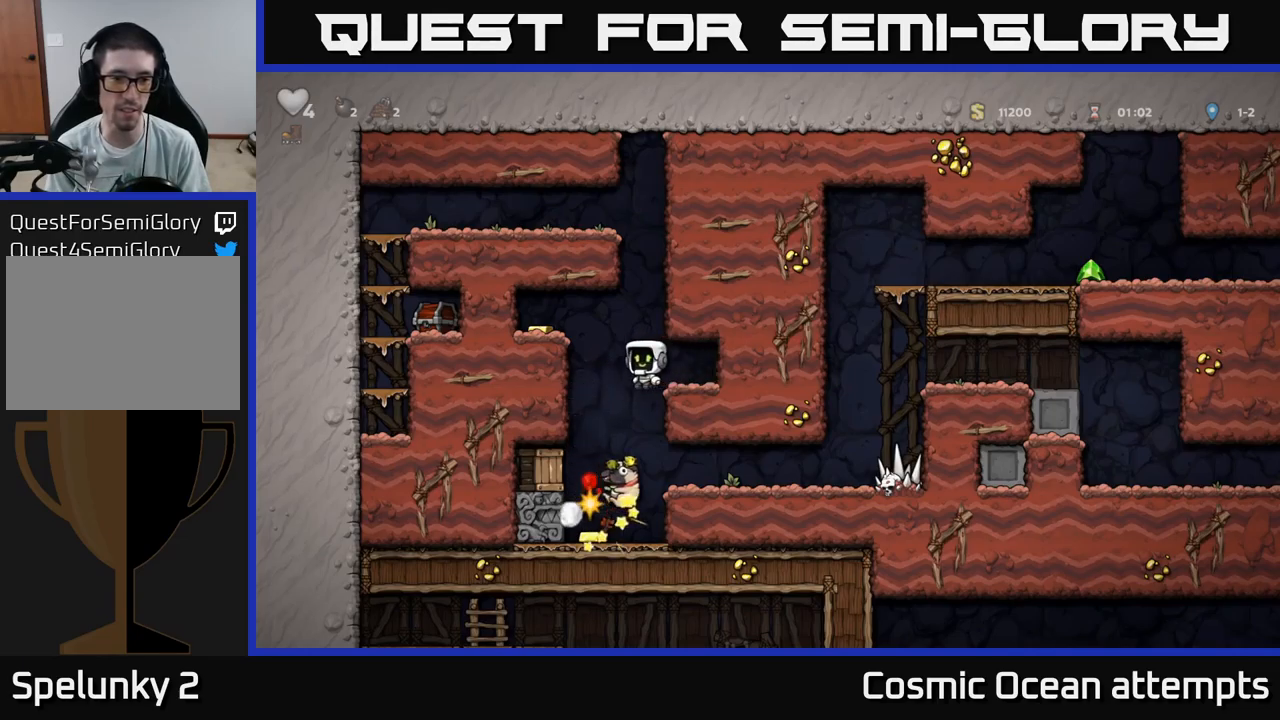
{"buttons": ["DPAD_RIGHT"], "left_stick": "center", "right_stick": "center", "events": [[84, "A", "up"], [367, "DPAD_LEFT", "up"], [417, "DPAD_RIGHT", "down"]]}
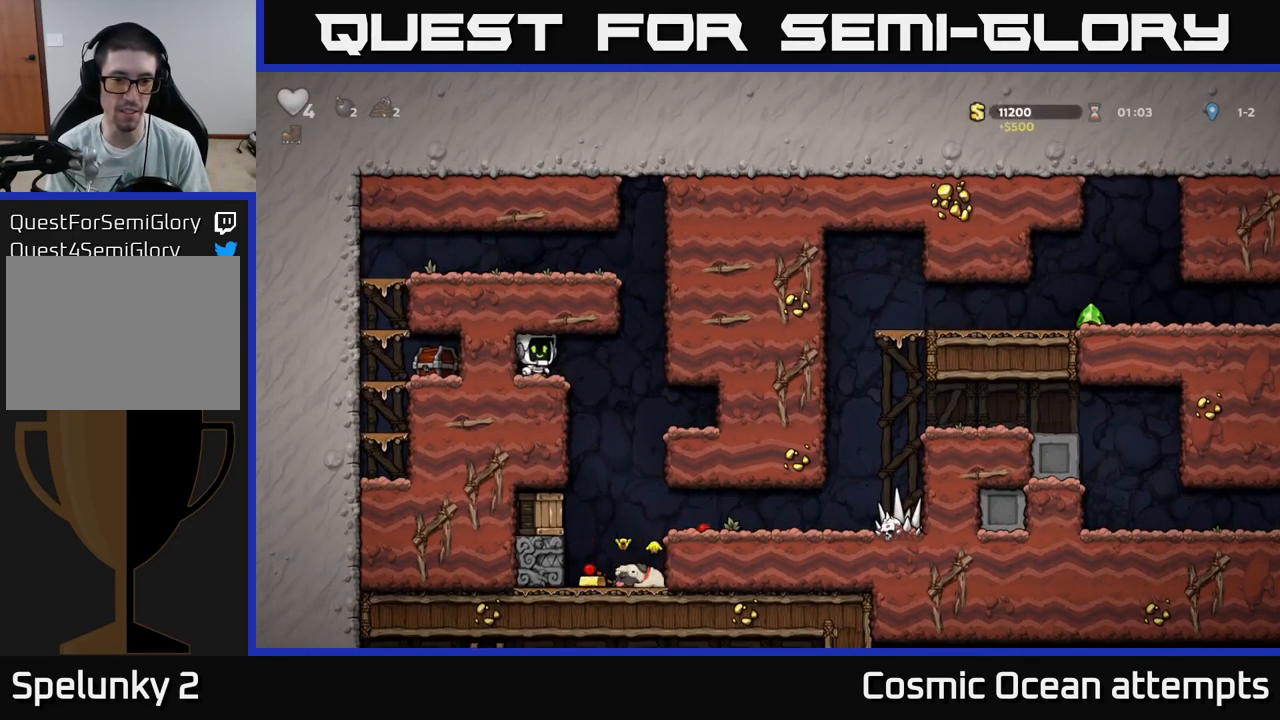
{"buttons": [], "left_stick": "center", "right_stick": "center", "events": [[150, "DPAD_RIGHT", "up"], [217, "DPAD_LEFT", "down"], [284, "X", "down"], [400, "DPAD_LEFT", "up"], [484, "X", "up"]]}
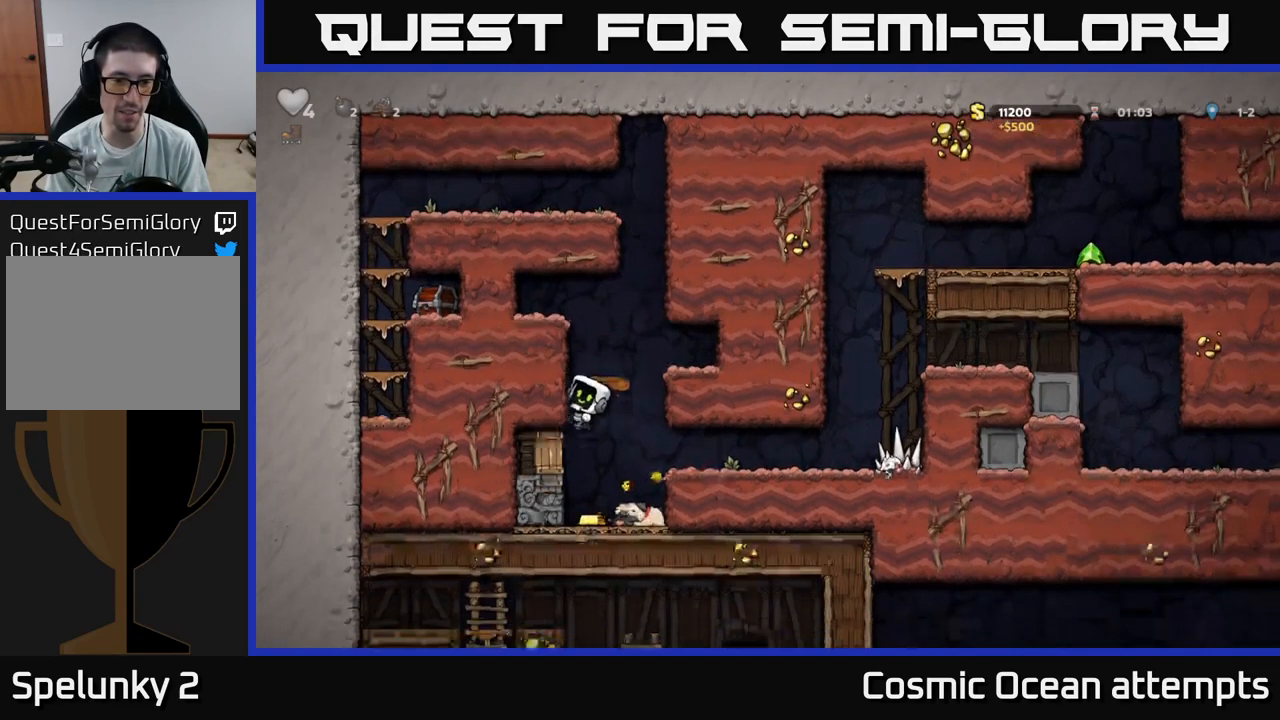
{"buttons": ["A", "DPAD_LEFT"], "left_stick": "center", "right_stick": "center", "events": [[400, "A", "down"], [400, "DPAD_LEFT", "down"]]}
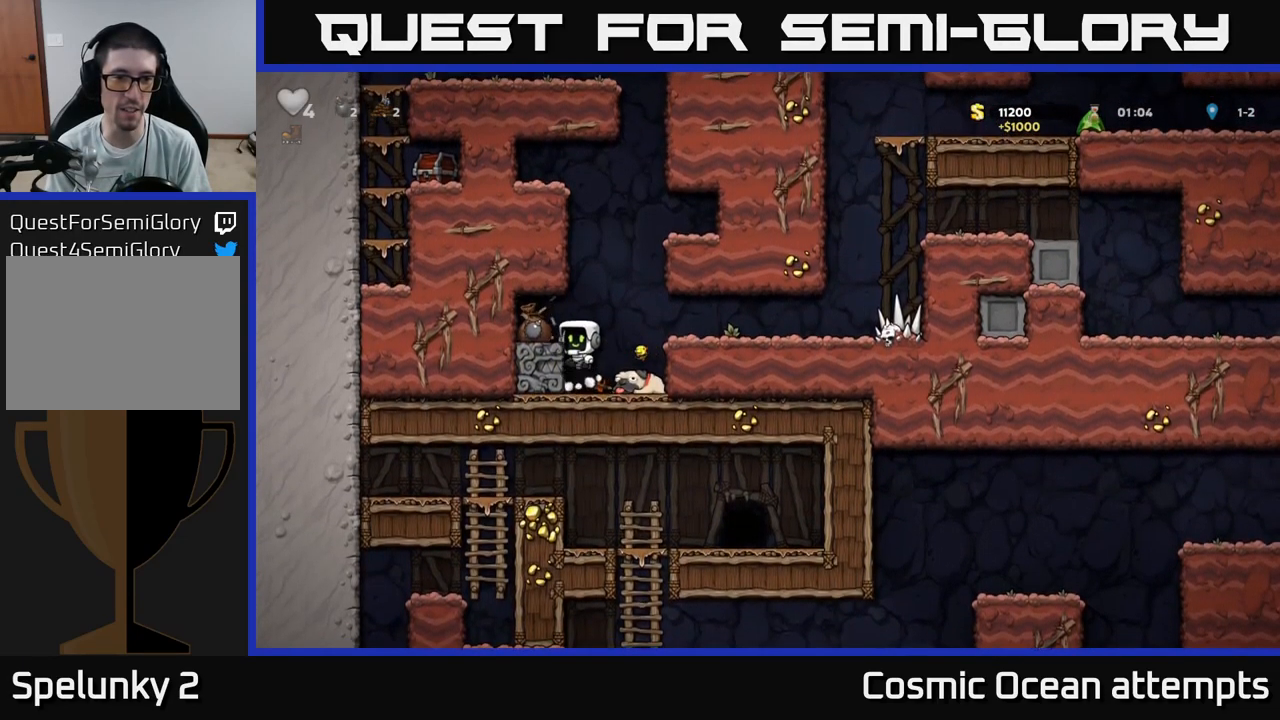
{"buttons": ["A", "DPAD_RIGHT"], "left_stick": "center", "right_stick": "center", "events": [[67, "A", "up"], [134, "DPAD_LEFT", "up"], [300, "DPAD_RIGHT", "down"], [450, "A", "down"]]}
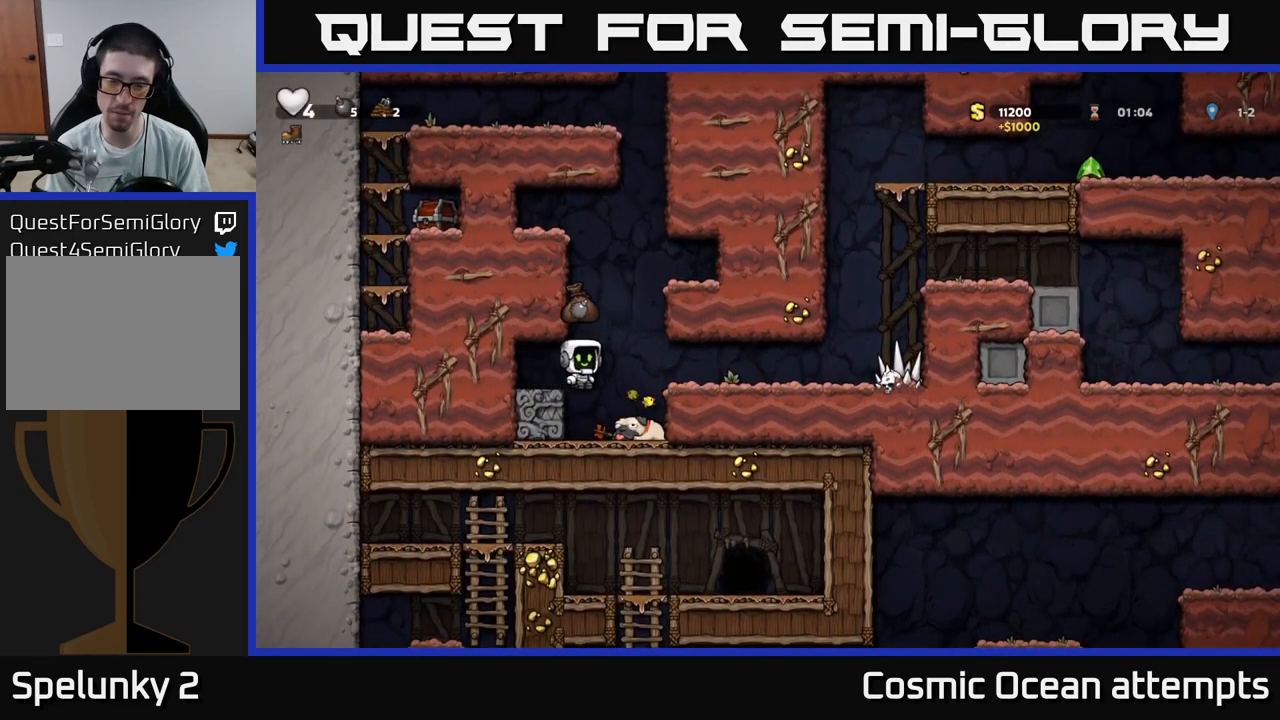
{"buttons": ["DPAD_LEFT"], "left_stick": "center", "right_stick": "center", "events": [[150, "A", "up"], [350, "A", "down"], [350, "DPAD_RIGHT", "up"], [367, "DPAD_LEFT", "down"], [484, "A", "up"]]}
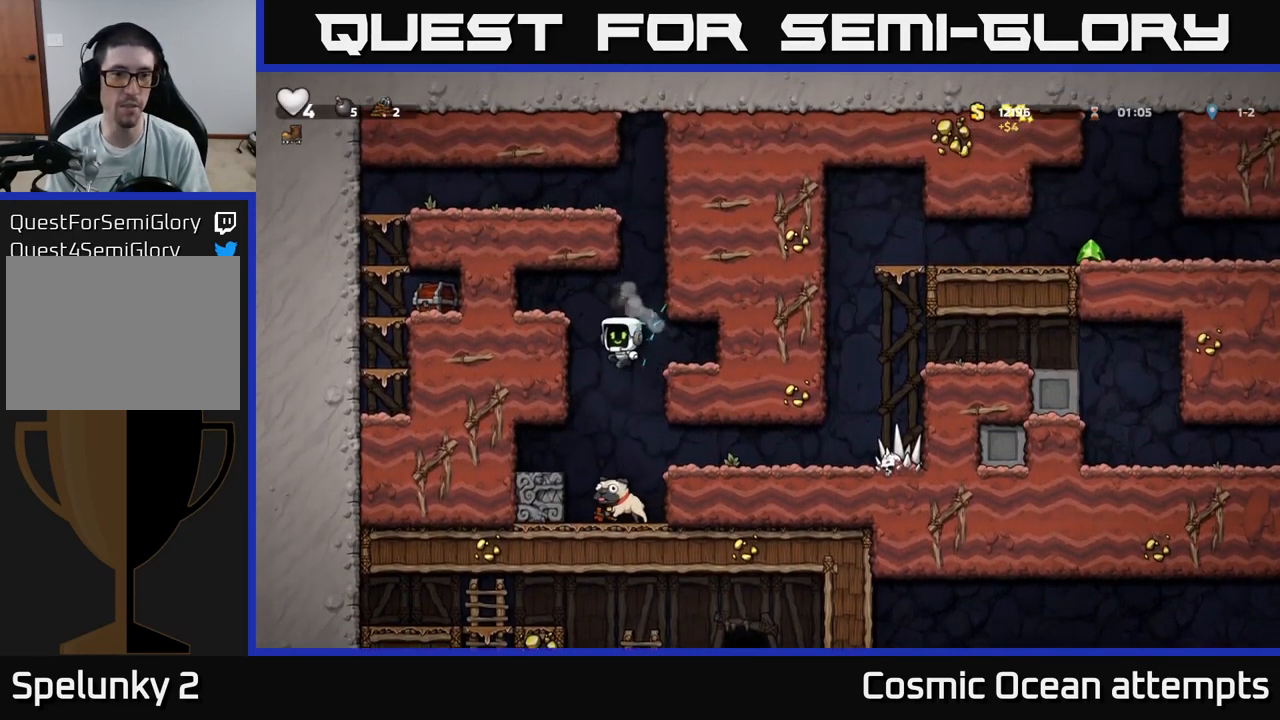
{"buttons": ["DPAD_LEFT"], "left_stick": "center", "right_stick": "center", "events": []}
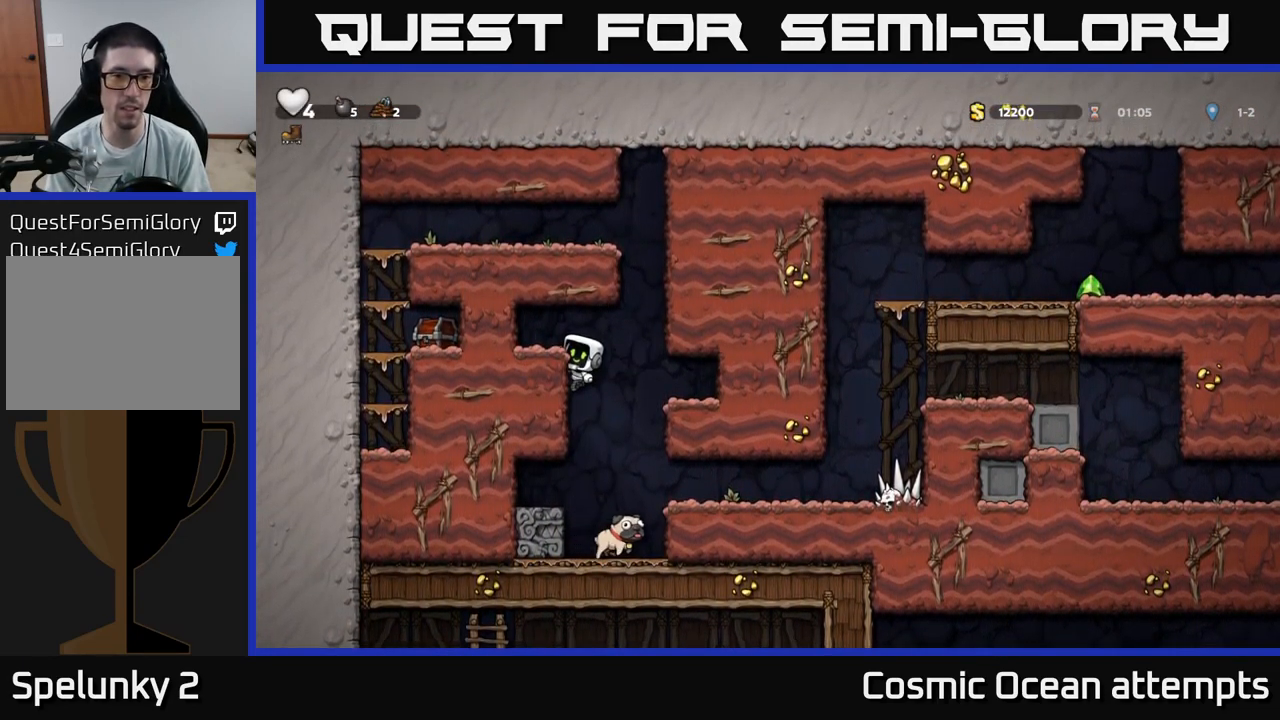
{"buttons": [], "left_stick": "center", "right_stick": "center", "events": [[184, "A", "down"], [317, "A", "up"], [450, "DPAD_LEFT", "up"]]}
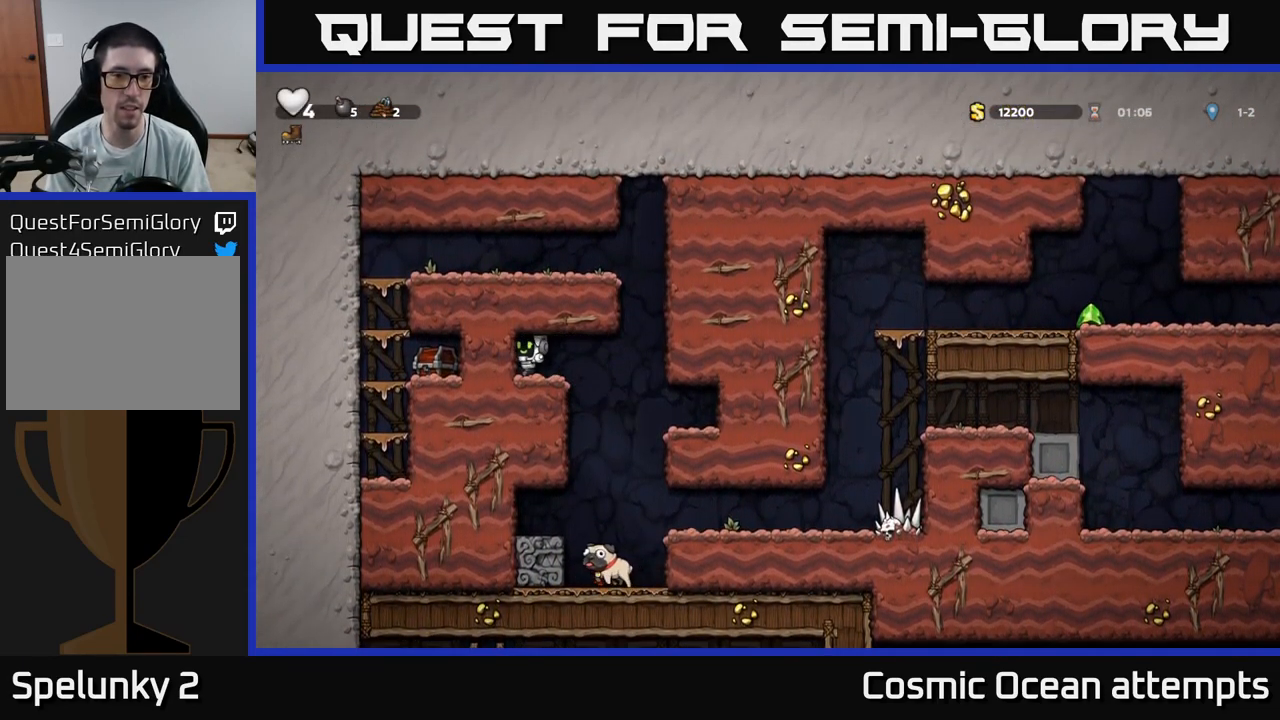
{"buttons": ["A", "DPAD_LEFT"], "left_stick": "center", "right_stick": "center", "events": [[84, "DPAD_RIGHT", "down"], [317, "A", "down"], [400, "DPAD_RIGHT", "up"], [434, "DPAD_LEFT", "down"]]}
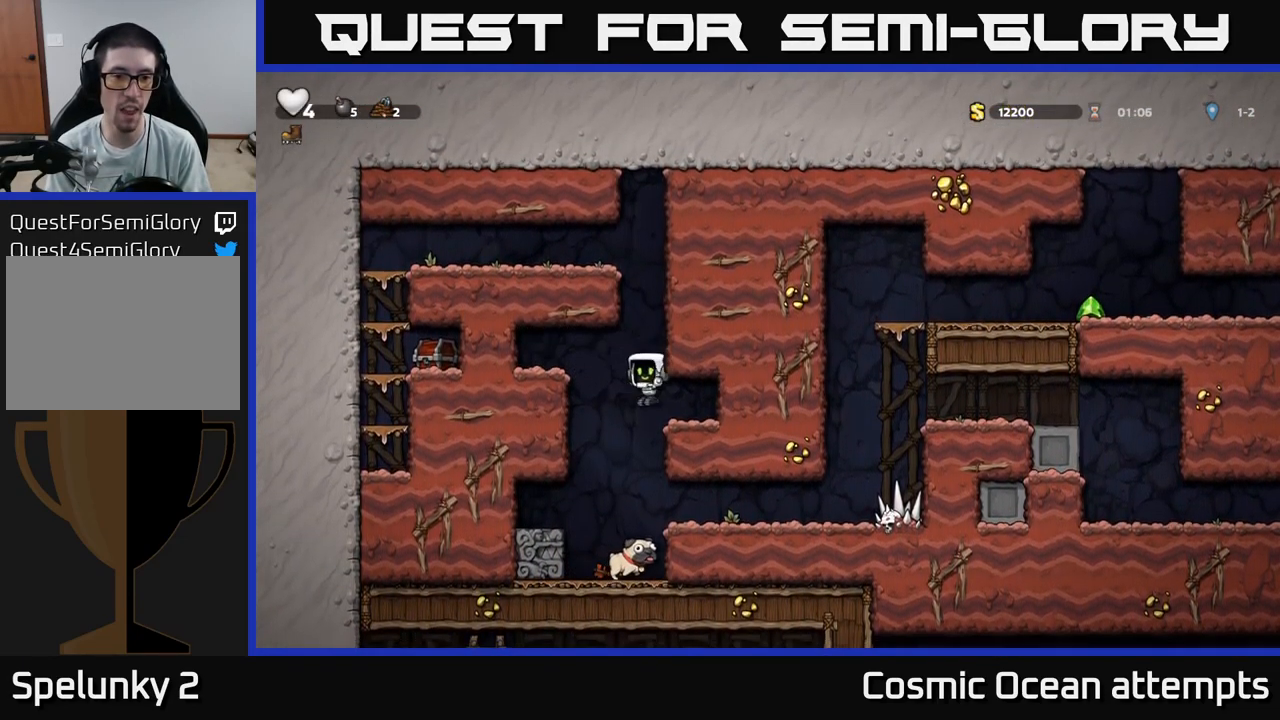
{"buttons": ["DPAD_RIGHT"], "left_stick": "center", "right_stick": "center", "events": [[200, "A", "up"], [284, "A", "down"], [400, "DPAD_LEFT", "up"], [433, "A", "up"], [483, "DPAD_RIGHT", "down"]]}
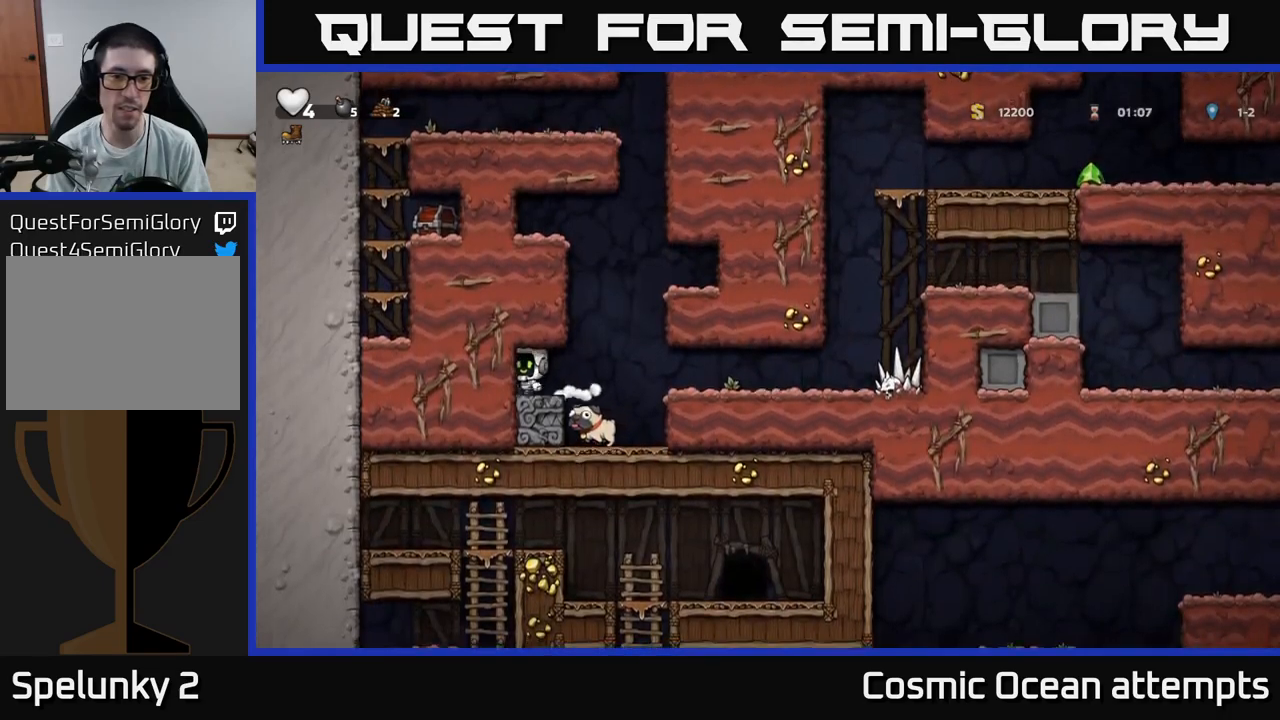
{"buttons": ["DPAD_DOWN"], "left_stick": "center", "right_stick": "center", "events": [[134, "DPAD_RIGHT", "up"], [400, "DPAD_RIGHT", "down"], [434, "DPAD_DOWN", "down"], [467, "DPAD_RIGHT", "up"]]}
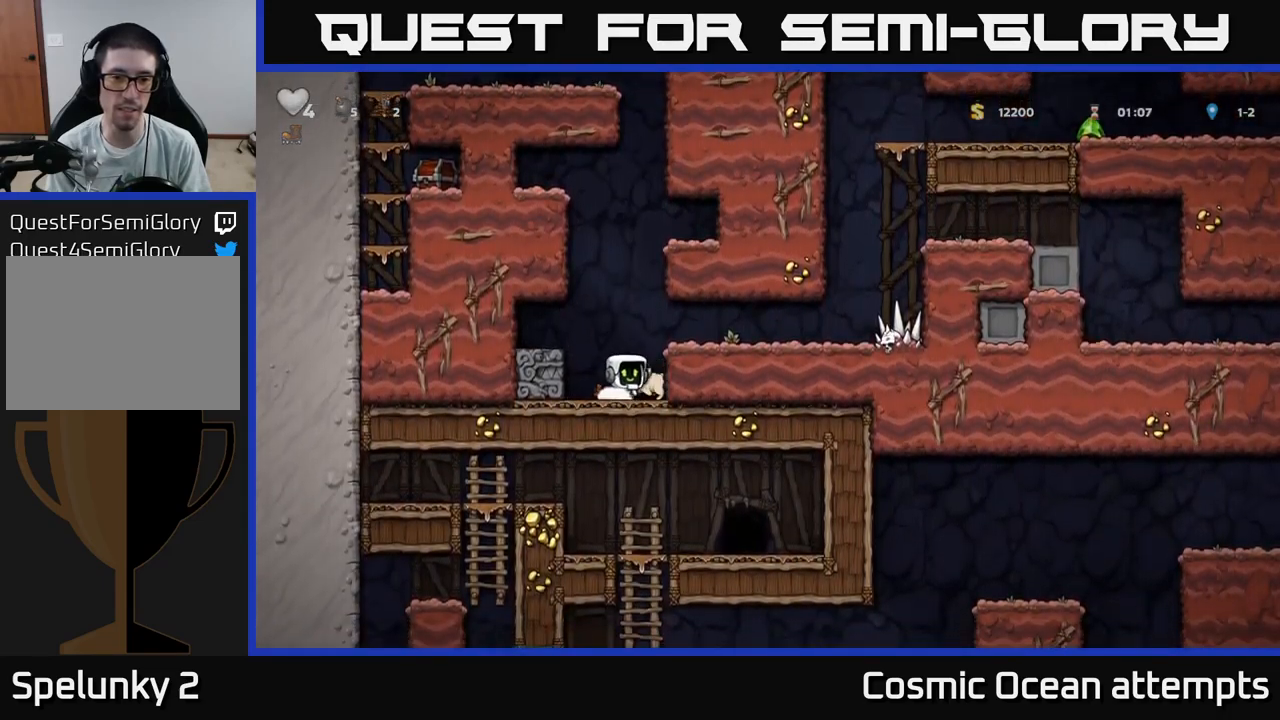
{"buttons": [], "left_stick": "center", "right_stick": "center", "events": [[50, "X", "down"], [134, "DPAD_DOWN", "up"], [167, "X", "up"], [234, "A", "down"], [334, "DPAD_RIGHT", "down"], [400, "A", "up"], [500, "DPAD_RIGHT", "up"]]}
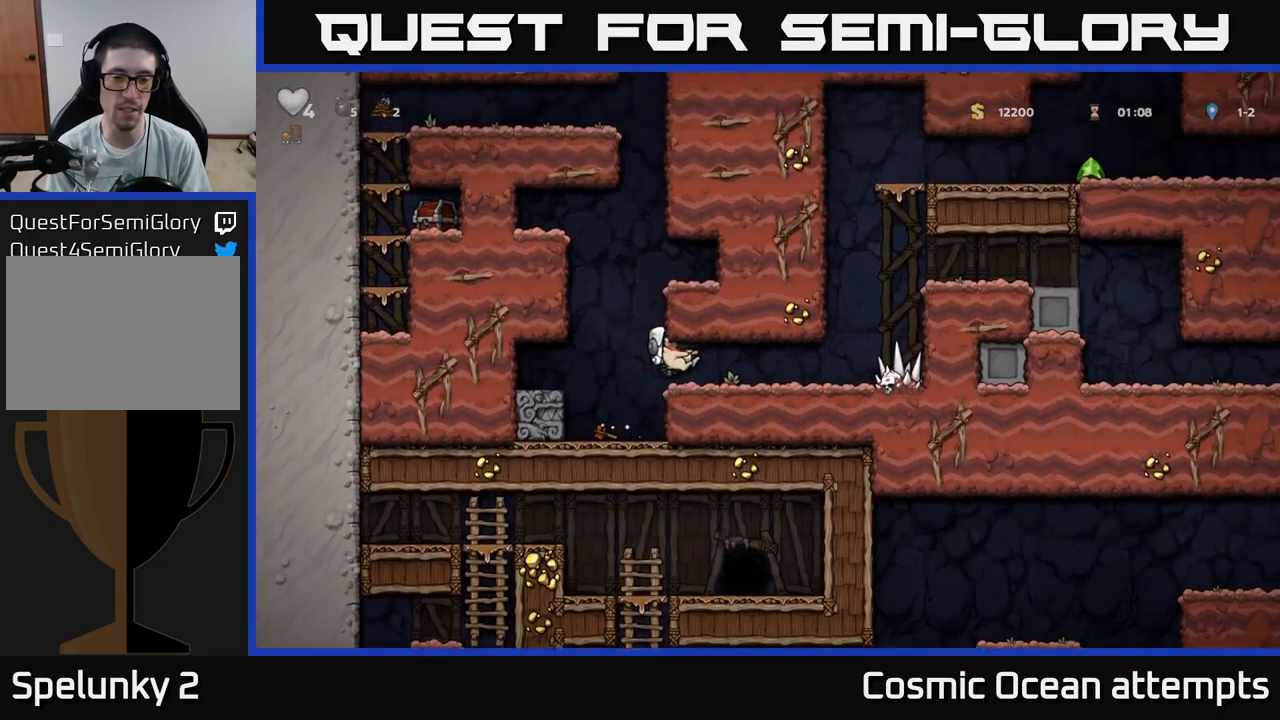
{"buttons": ["A", "DPAD_RIGHT"], "left_stick": "center", "right_stick": "center", "events": [[150, "DPAD_LEFT", "down"], [400, "A", "down"], [417, "DPAD_LEFT", "up"], [450, "DPAD_RIGHT", "down"]]}
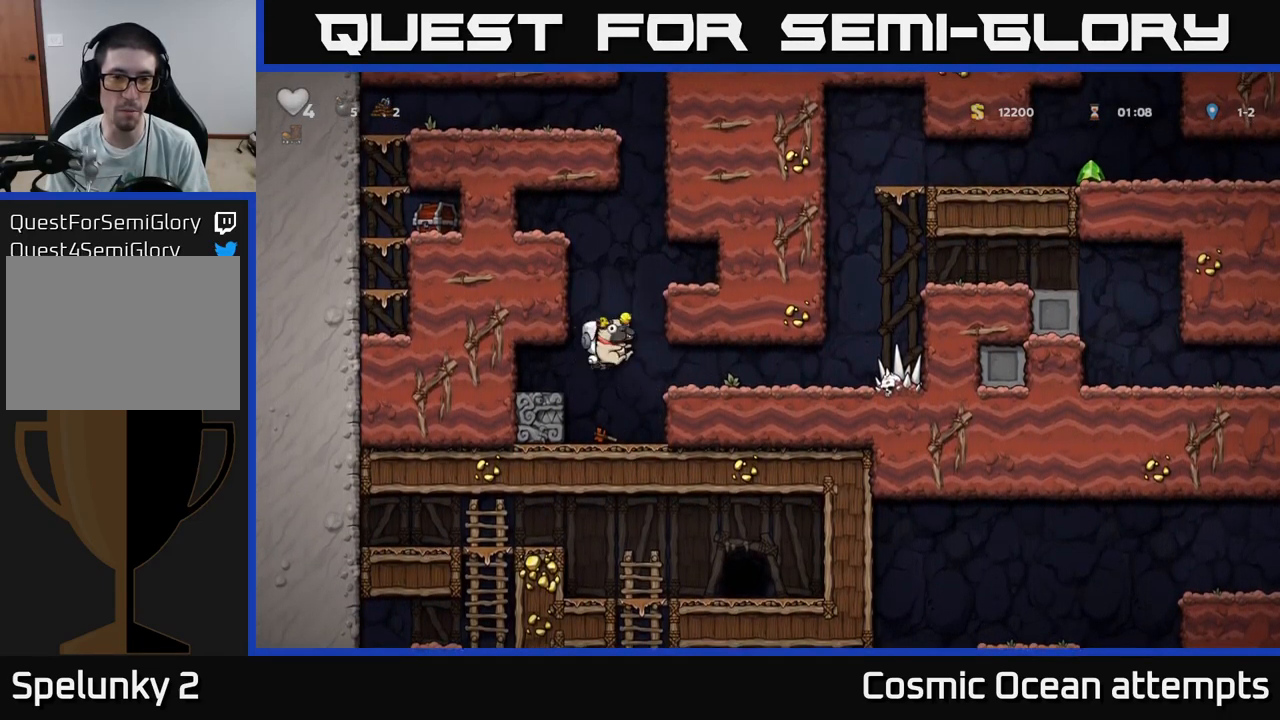
{"buttons": ["DPAD_RIGHT"], "left_stick": "center", "right_stick": "center", "events": [[134, "A", "up"], [284, "A", "down"], [417, "A", "up"]]}
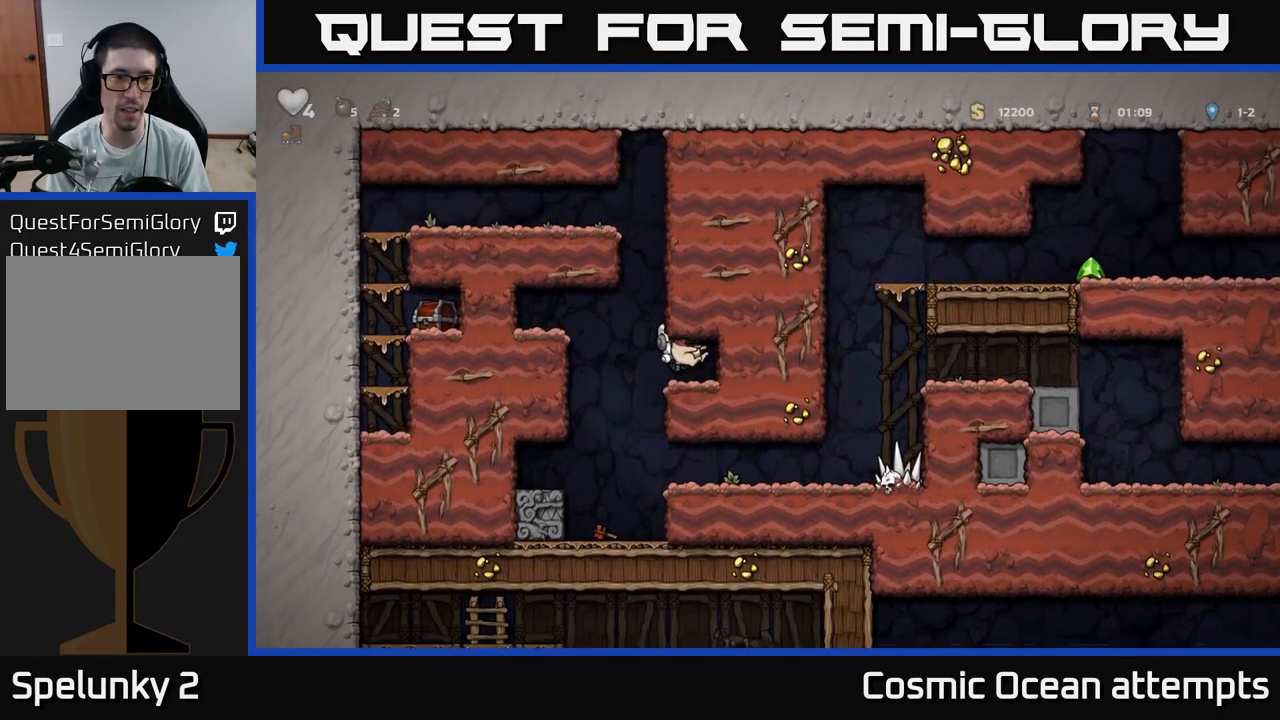
{"buttons": ["DPAD_LEFT"], "left_stick": "center", "right_stick": "center", "events": [[84, "DPAD_RIGHT", "up"], [117, "DPAD_LEFT", "down"], [300, "A", "down"], [500, "A", "up"]]}
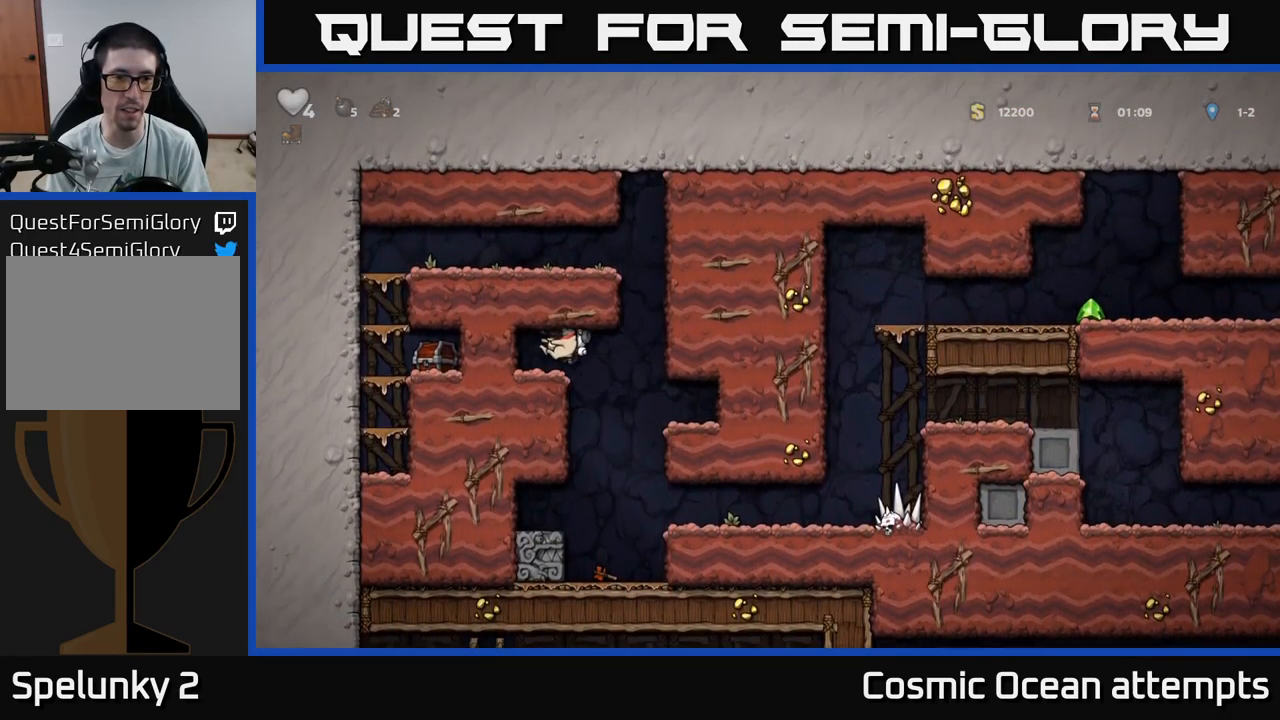
{"buttons": ["A", "DPAD_RIGHT"], "left_stick": "center", "right_stick": "center", "events": [[134, "DPAD_LEFT", "up"], [250, "DPAD_RIGHT", "down"], [484, "A", "down"]]}
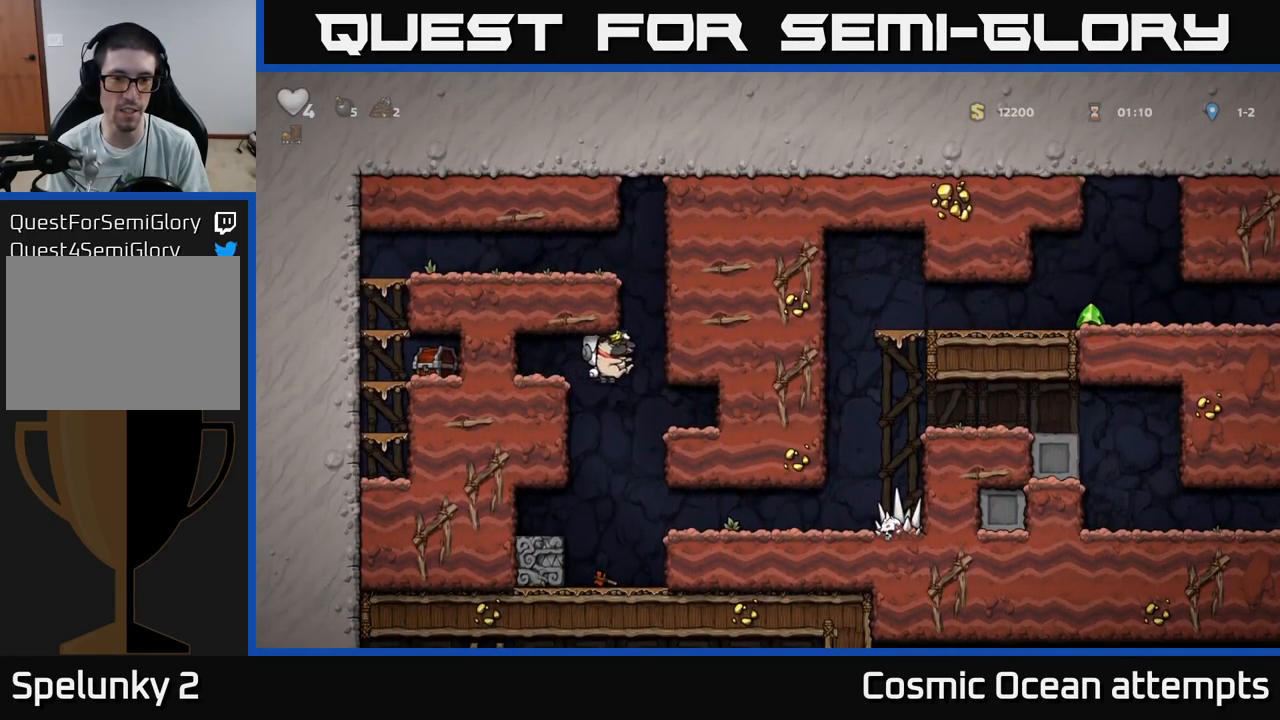
{"buttons": ["A", "DPAD_RIGHT"], "left_stick": "center", "right_stick": "center", "events": [[84, "DPAD_RIGHT", "up"], [100, "DPAD_LEFT", "down"], [367, "A", "up"], [384, "DPAD_LEFT", "up"], [417, "DPAD_RIGHT", "down"], [500, "A", "down"]]}
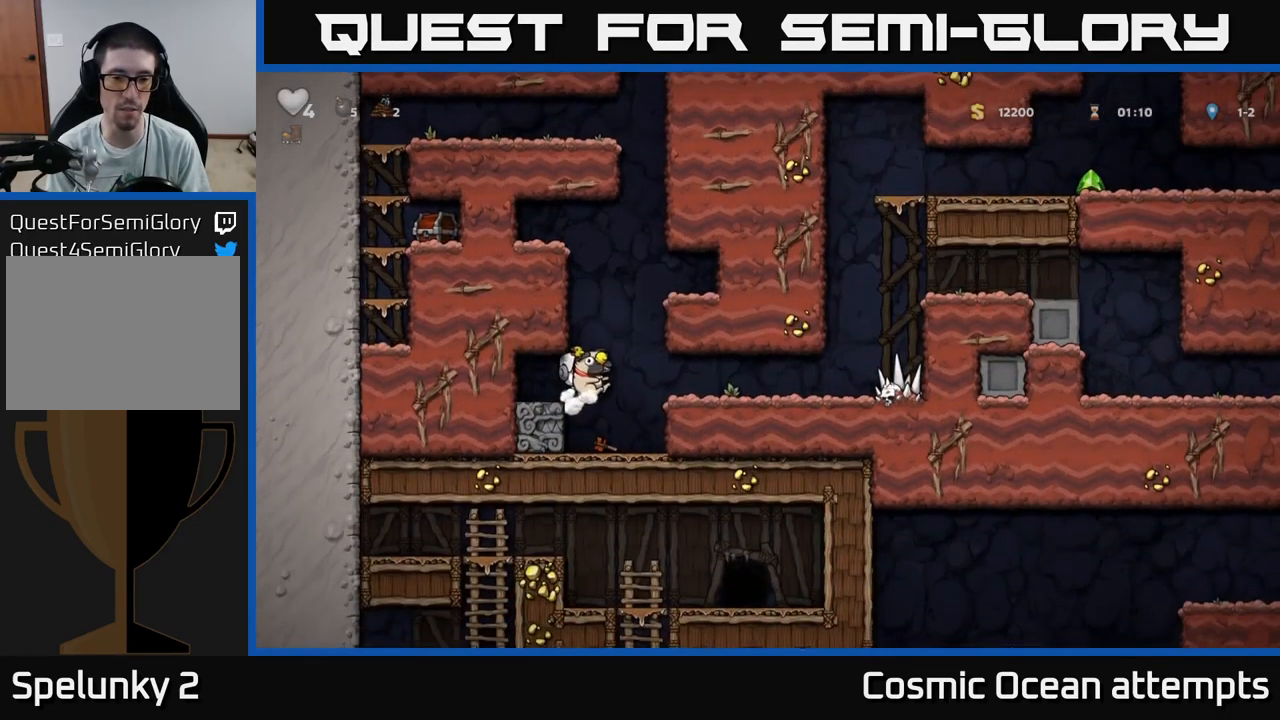
{"buttons": ["DPAD_RIGHT"], "left_stick": "center", "right_stick": "center", "events": [[150, "A", "up"]]}
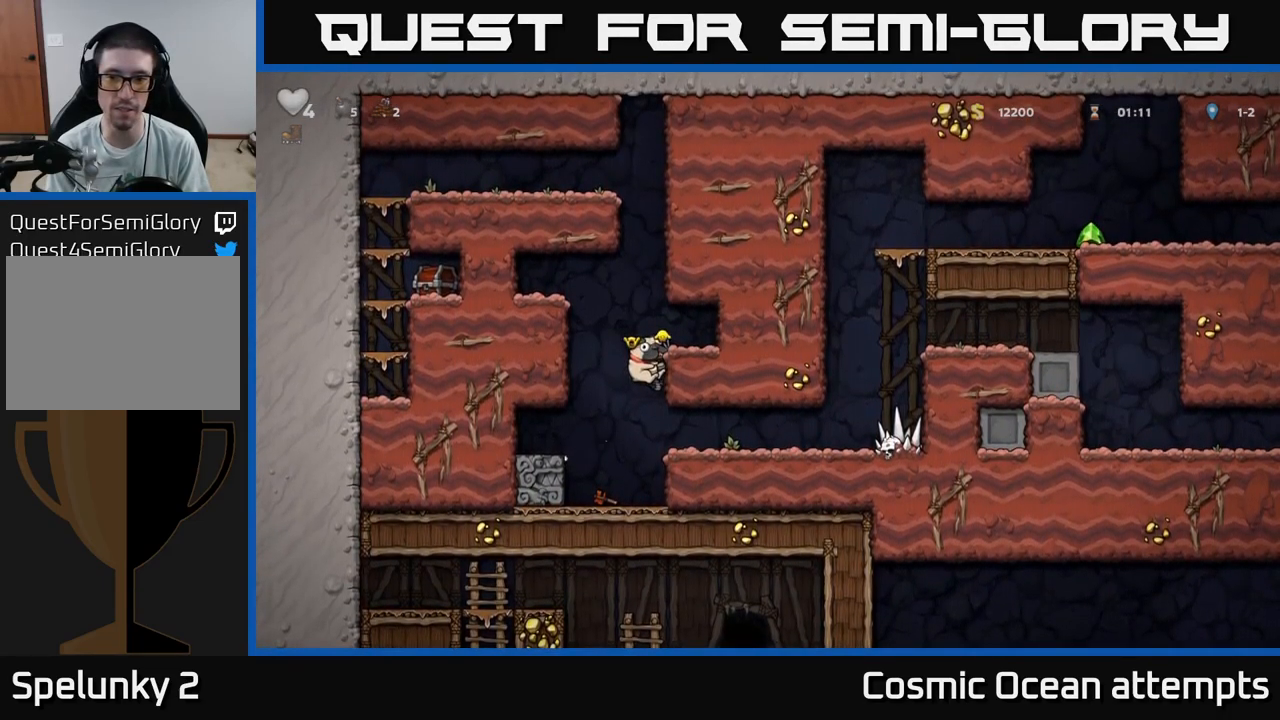
{"buttons": ["DPAD_RIGHT"], "left_stick": "center", "right_stick": "center", "events": [[184, "DPAD_RIGHT", "up"], [200, "DPAD_DOWN", "down"], [267, "A", "down"], [350, "A", "up"], [367, "DPAD_DOWN", "up"], [367, "DPAD_RIGHT", "down"]]}
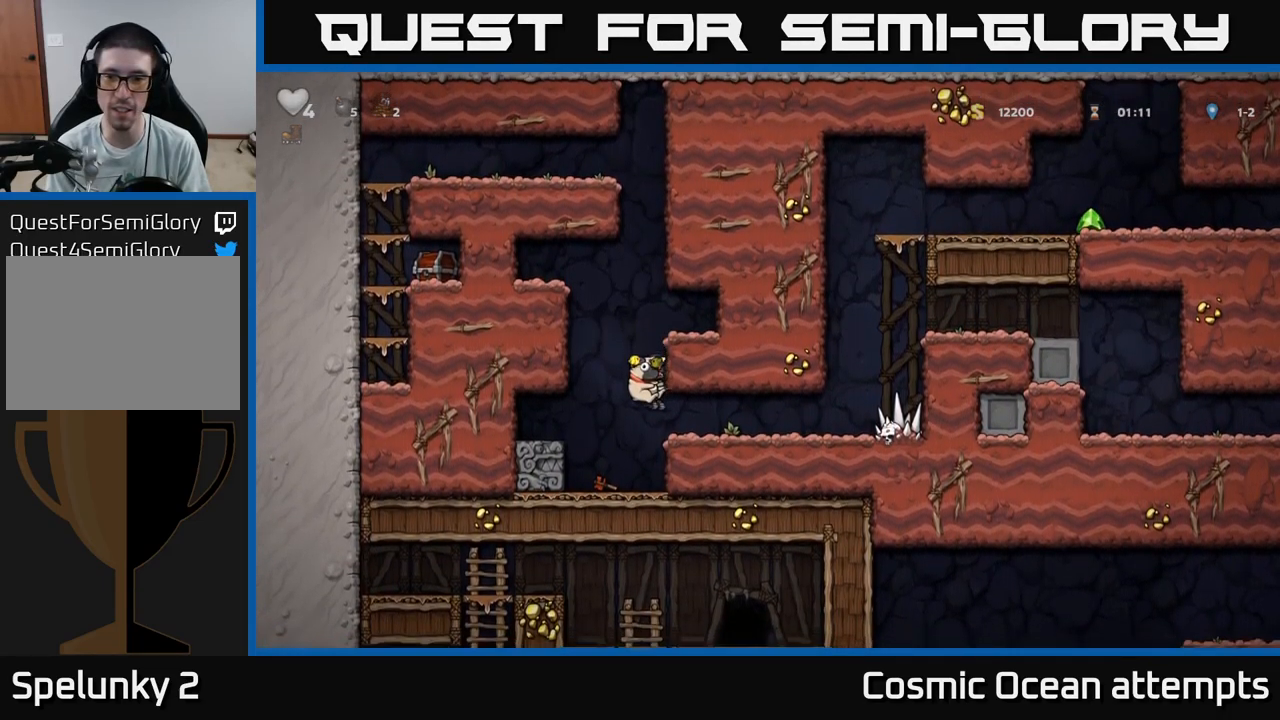
{"buttons": ["DPAD_RIGHT"], "left_stick": "center", "right_stick": "center", "events": []}
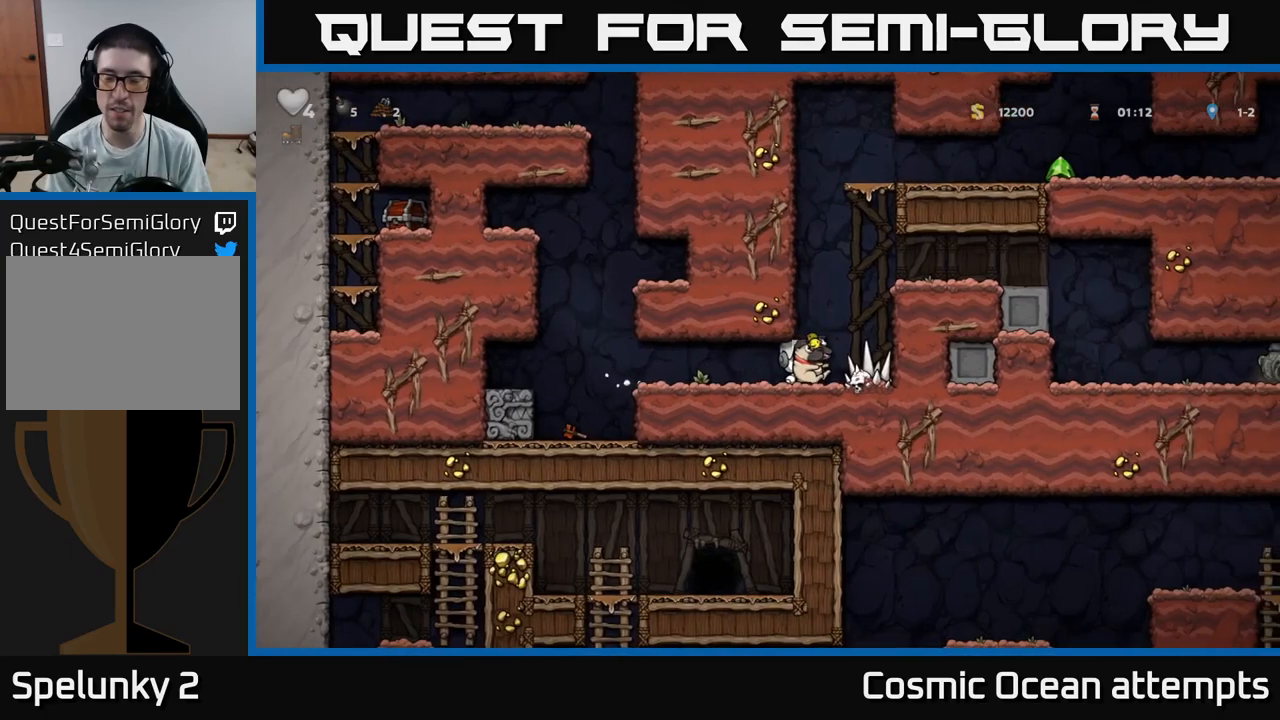
{"buttons": ["DPAD_RIGHT"], "left_stick": "center", "right_stick": "center", "events": [[17, "A", "down"], [217, "A", "up"], [367, "A", "down"], [467, "A", "up"]]}
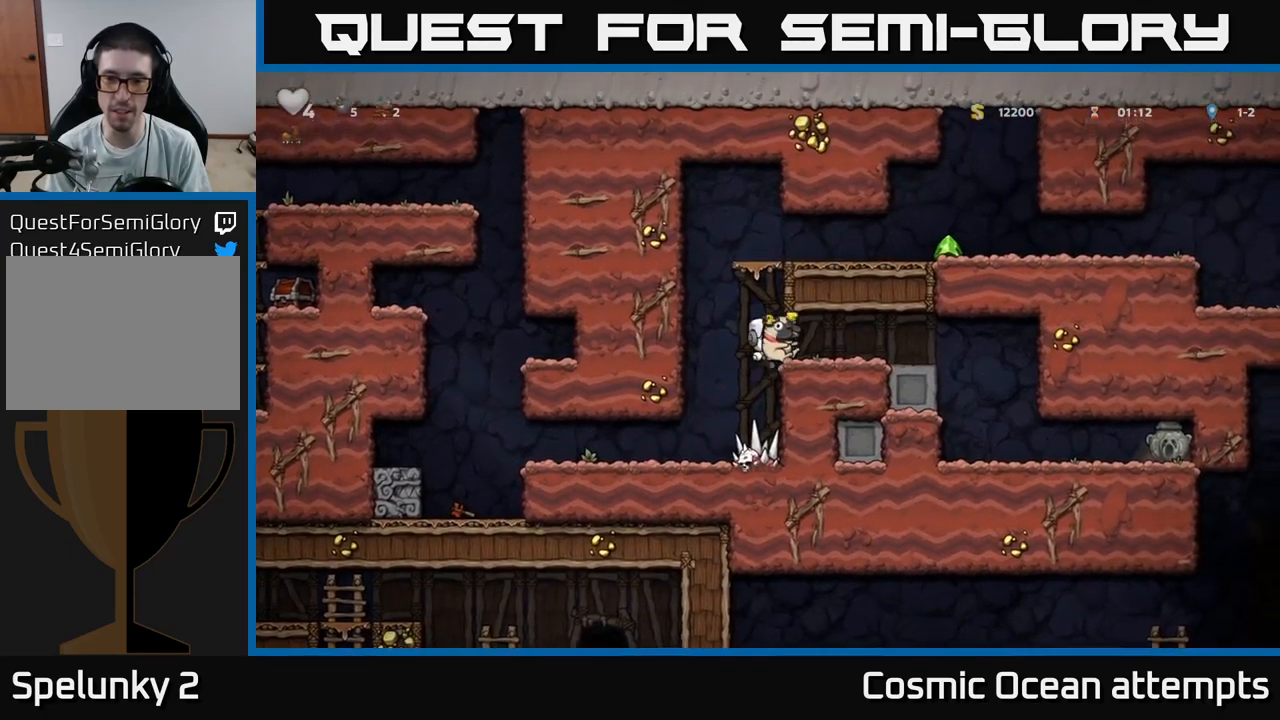
{"buttons": ["DPAD_RIGHT"], "left_stick": "center", "right_stick": "center", "events": [[133, "DPAD_RIGHT", "up"], [250, "DPAD_RIGHT", "down"]]}
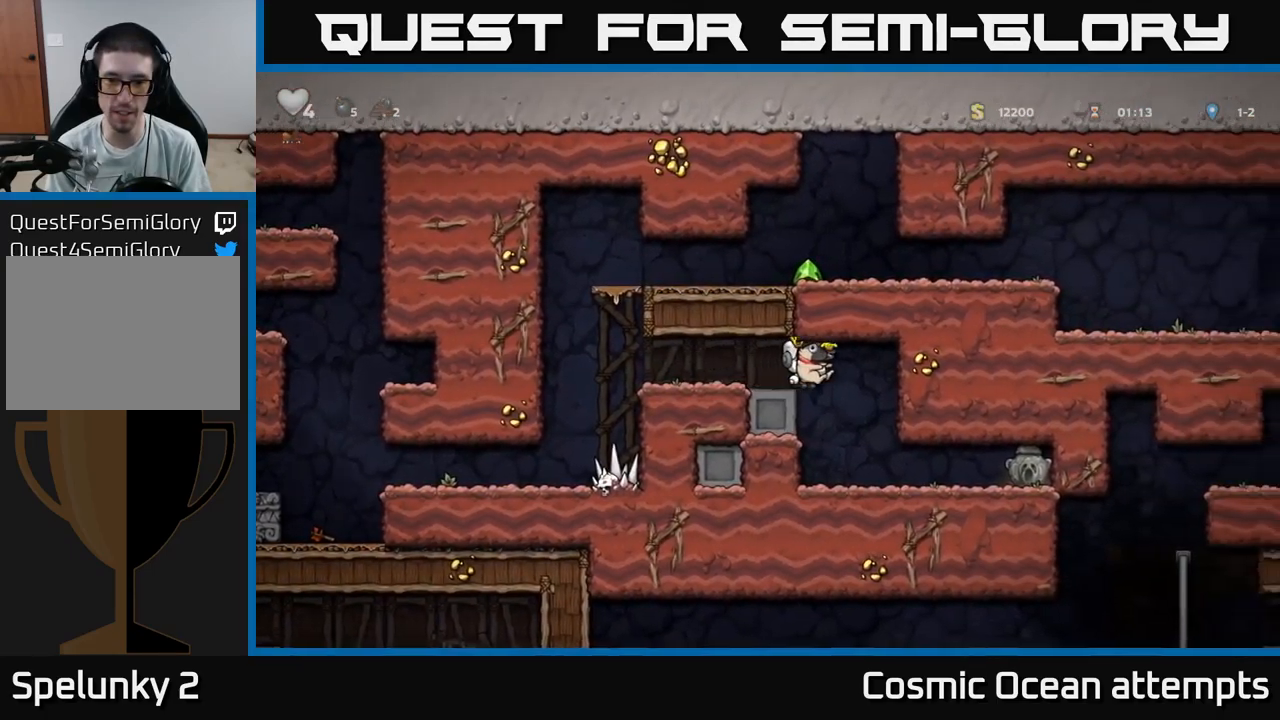
{"buttons": ["A", "DPAD_LEFT"], "left_stick": "center", "right_stick": "center", "events": [[50, "DPAD_RIGHT", "up"], [100, "DPAD_LEFT", "down"], [400, "A", "down"]]}
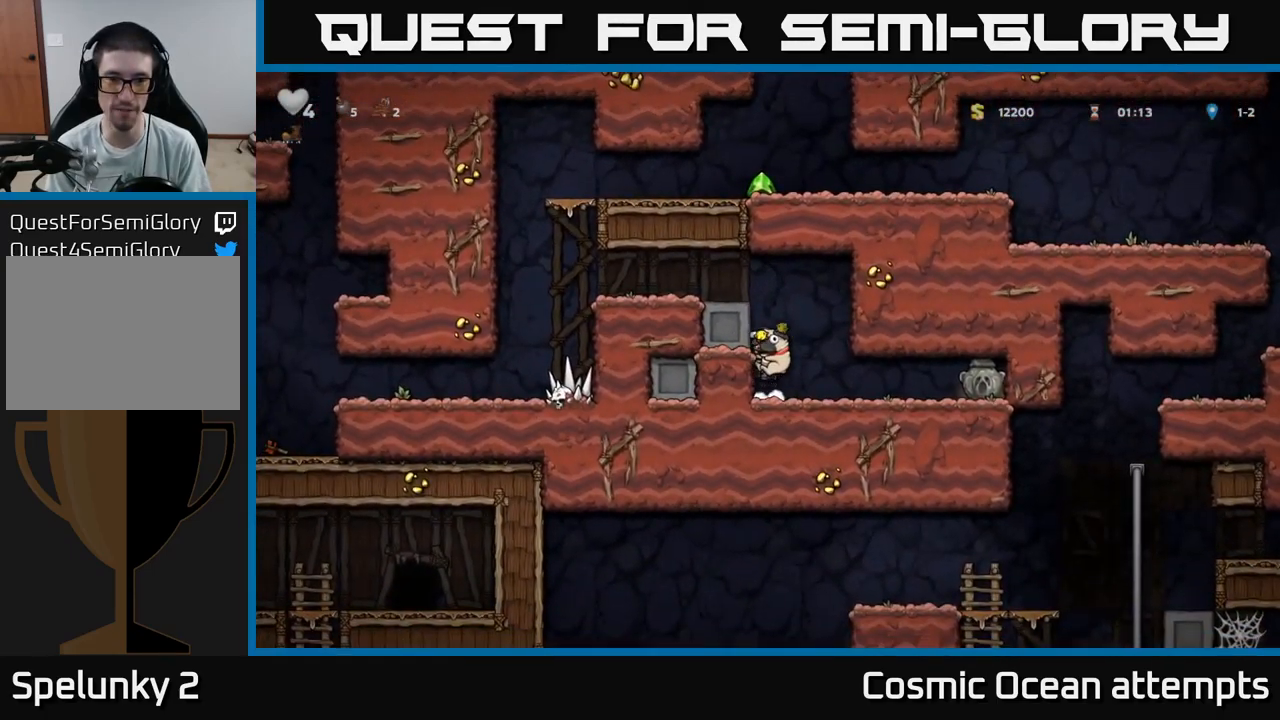
{"buttons": ["A", "DPAD_LEFT"], "left_stick": "center", "right_stick": "center", "events": [[83, "A", "up"], [433, "A", "down"]]}
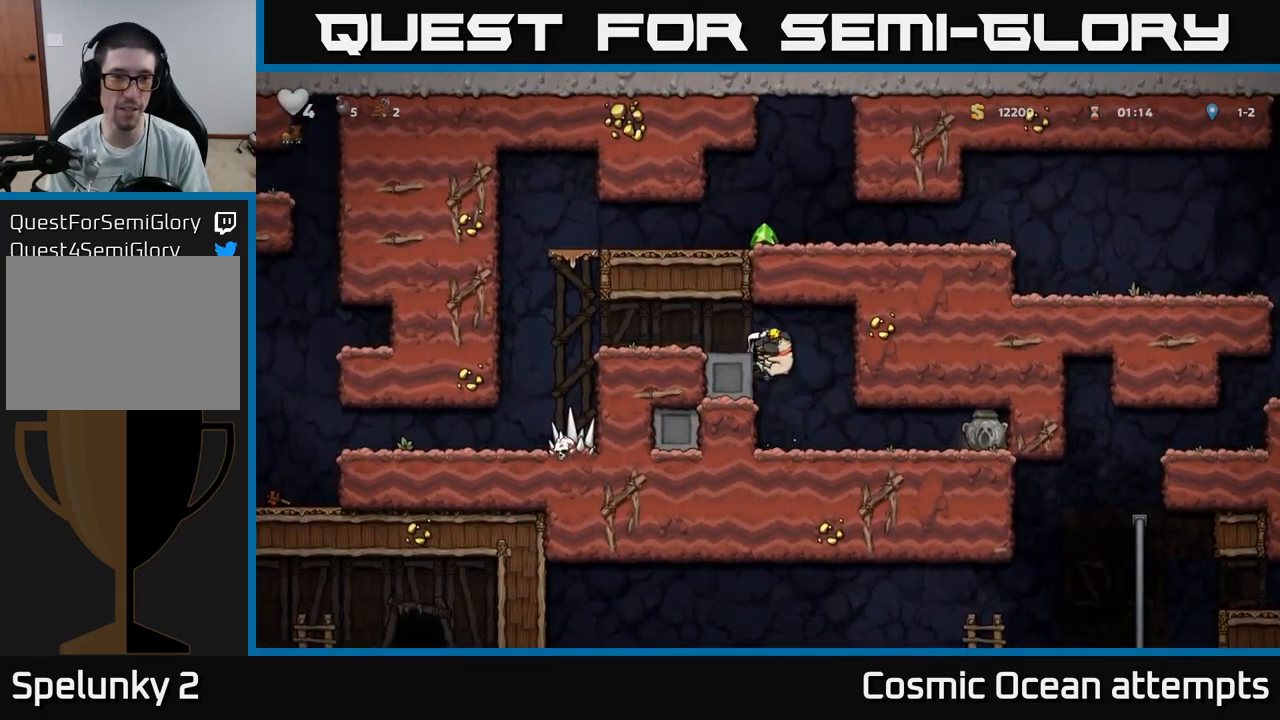
{"buttons": ["A", "DPAD_LEFT"], "left_stick": "center", "right_stick": "center", "events": [[83, "A", "up"], [467, "A", "down"]]}
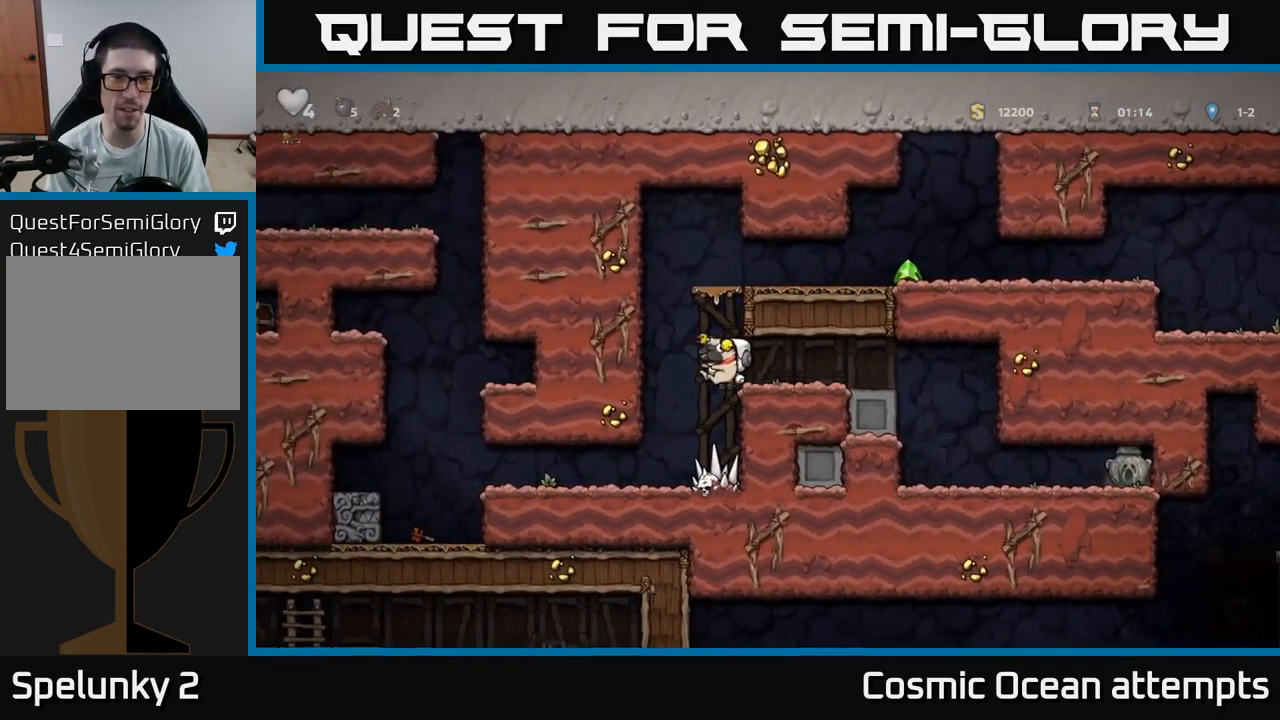
{"buttons": ["DPAD_RIGHT"], "left_stick": "center", "right_stick": "center", "events": [[33, "DPAD_LEFT", "up"], [50, "DPAD_RIGHT", "down"], [200, "A", "up"], [333, "A", "down"], [450, "A", "up"]]}